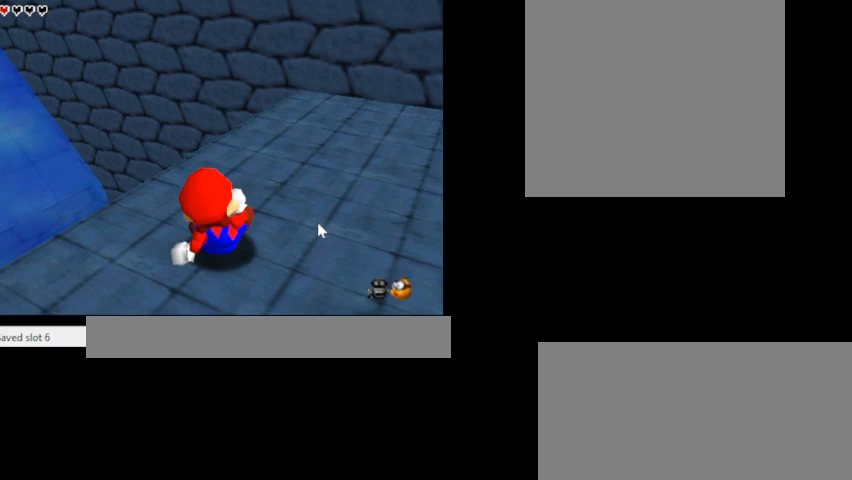
Gameplay with keyboard; each line is a JSON object with the keys held at the frame after it. "events" lists presses ("down") and releases ("up") of ".", "/", "0", "1", "2", "3", "4", "5", "6", "7", "8", "9", "a", "alt_l", "alt_r", "b", "backslash", "backspace", "c", "caps_lock", "comma", "ctrl_l", "ctrl_r", "d", "e", "equals", "escape", "f", "f1", "f10", "f11", "f12", "f2", "f3", "f4", "f5", "f6", "f7", "f8", "f9", "g", "h", "i", "j", "k", "l", "lbracket", "m", "minus", "n", "o", "p", "q", "quote", "r", "rbracket", "return", "s", "semicolon", "shift_l", "shift_r", "space", "super_l", "super_r", "t", "tab", "tilde", "u", "v", "w", "x", "y" and "z" between this image and that frame as [ms after this image, input, new state], when the widget could be followed in between. No other keys are recorded. Mouse input is not recorded.
{"keys": [], "events": []}
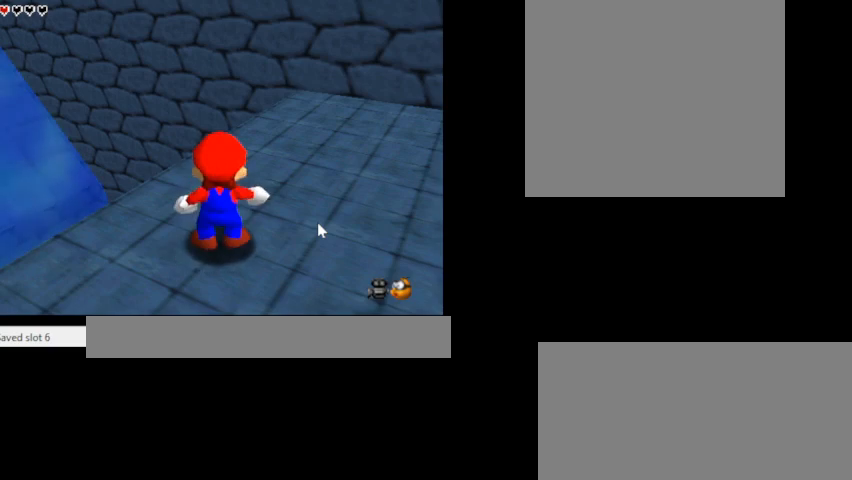
{"keys": [], "events": []}
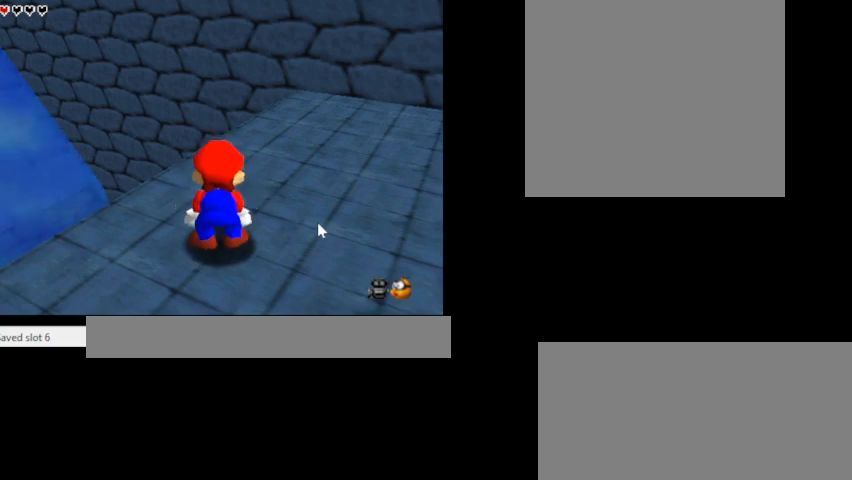
{"keys": ["c", "s"], "events": [[33, "s", "down"], [233, "c", "down"]]}
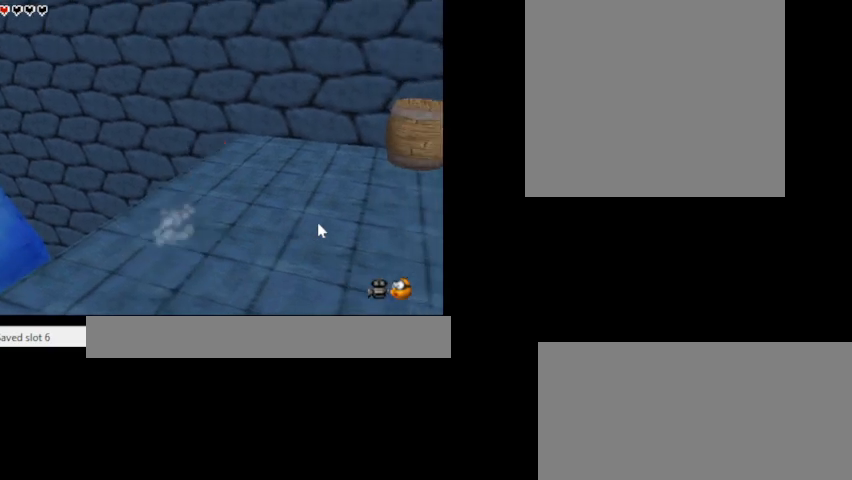
{"keys": ["k", "s", "space", "z"], "events": [[100, "c", "up"], [200, "z", "down"], [333, "space", "down"], [400, "k", "down"]]}
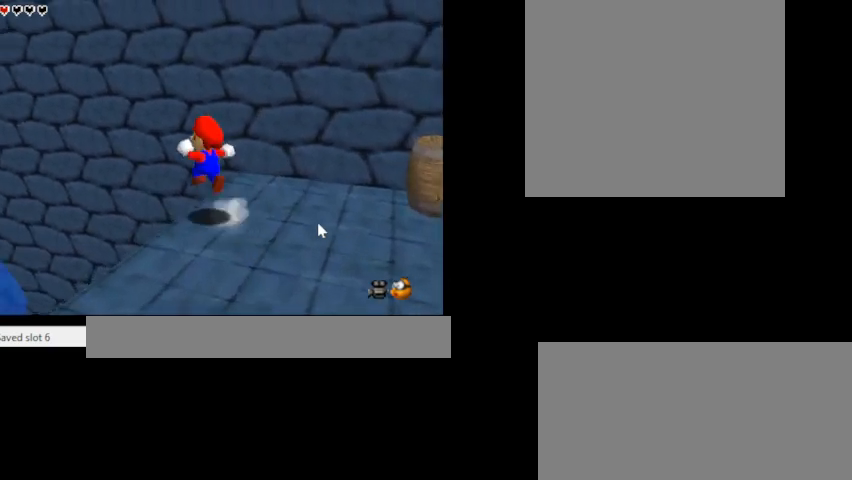
{"keys": ["s"], "events": [[333, "space", "up"], [367, "k", "up"], [433, "z", "up"]]}
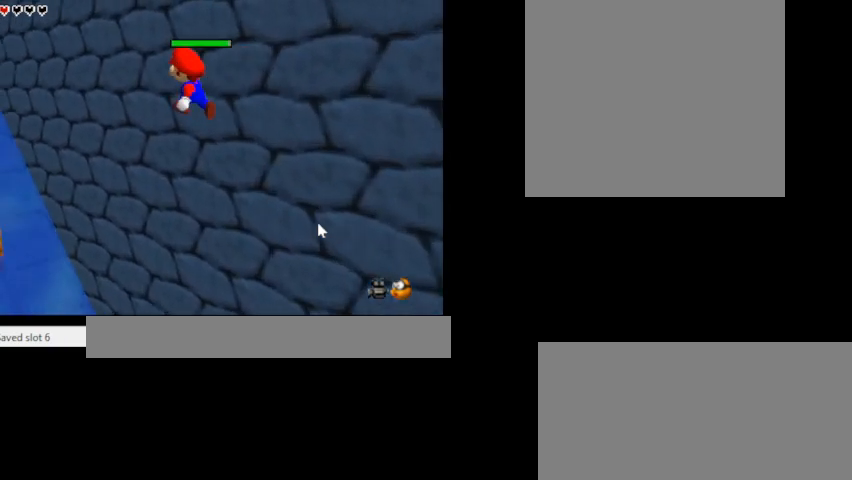
{"keys": ["s"], "events": []}
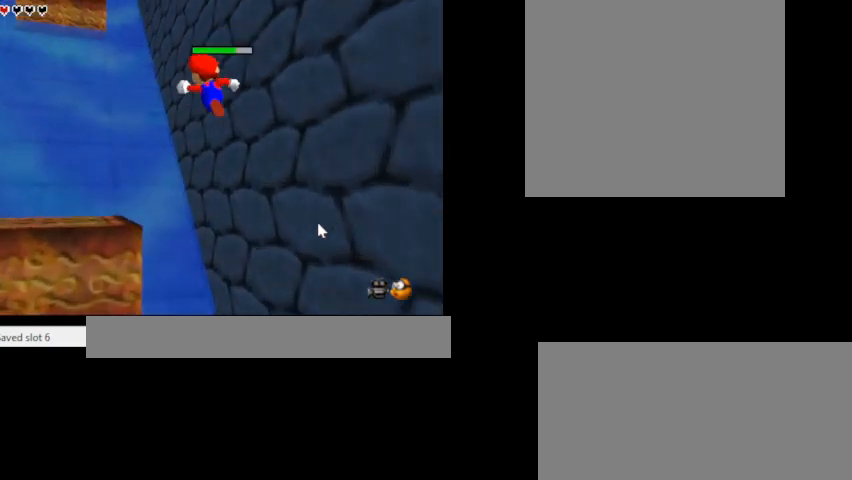
{"keys": ["c", "k", "s"], "events": [[33, "k", "down"], [467, "c", "down"]]}
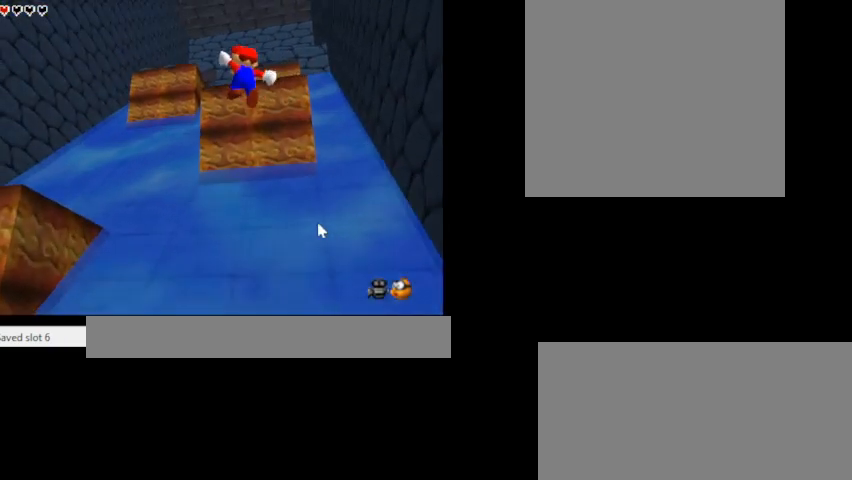
{"keys": ["k", "s"], "events": [[267, "k", "up"], [300, "c", "up"], [433, "k", "down"]]}
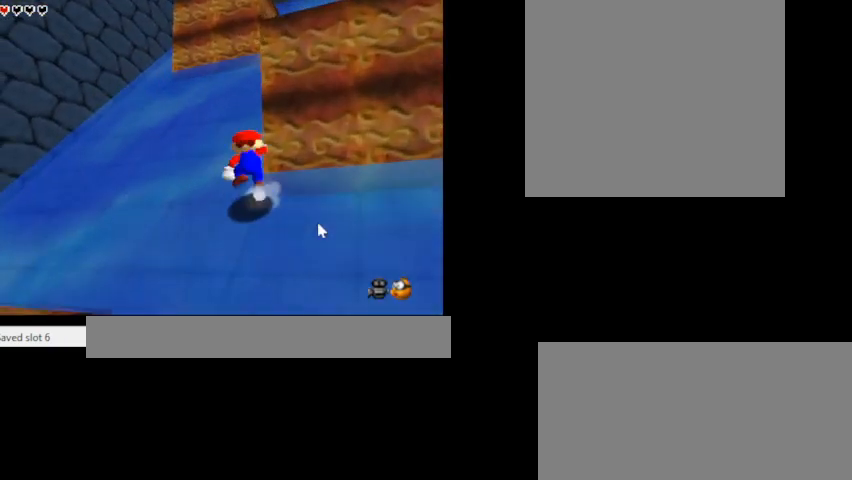
{"keys": ["c", "s"], "events": [[133, "c", "down"], [433, "k", "up"]]}
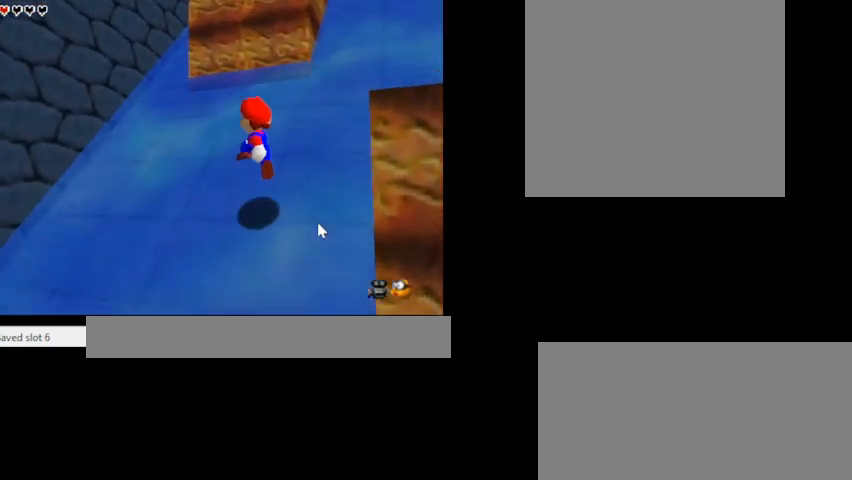
{"keys": ["c"], "events": [[33, "j", "down"], [67, "c", "up"], [200, "j", "up"], [233, "c", "down"], [500, "s", "up"]]}
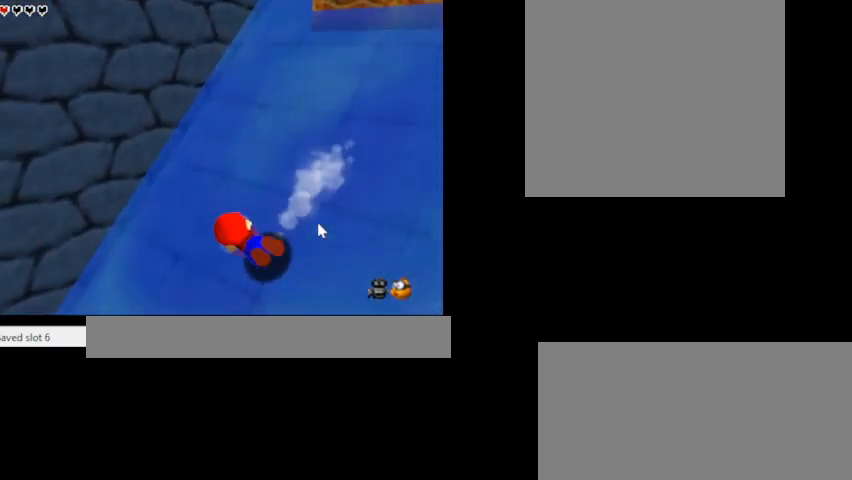
{"keys": ["k"], "events": [[233, "c", "up"], [300, "k", "down"]]}
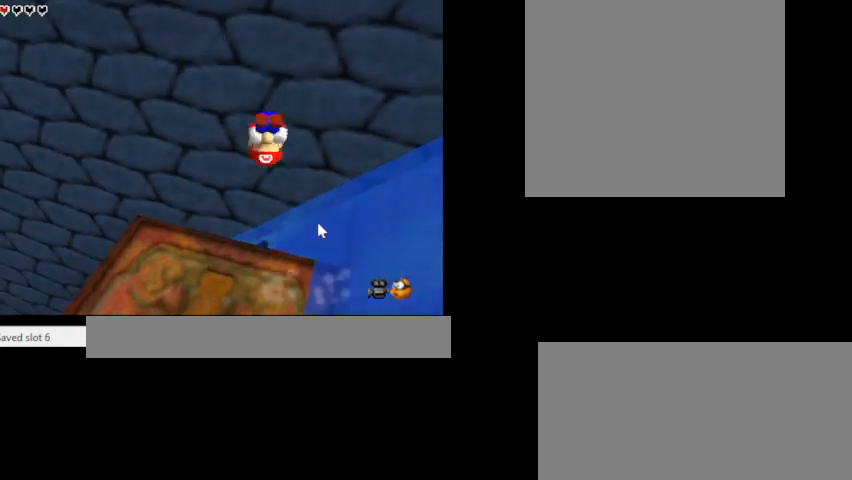
{"keys": [], "events": [[267, "k", "up"]]}
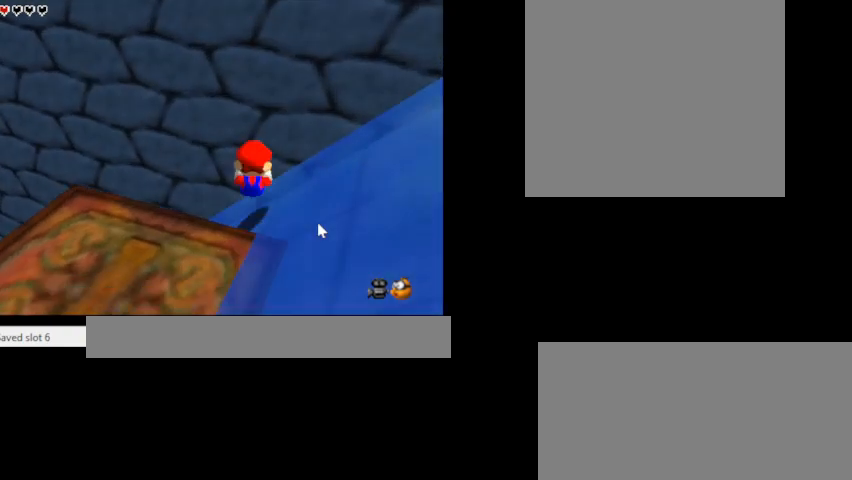
{"keys": [], "events": []}
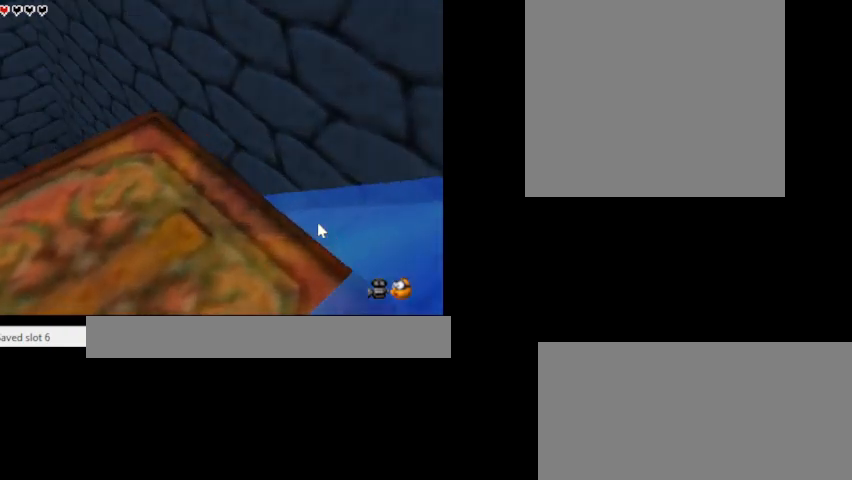
{"keys": [], "events": []}
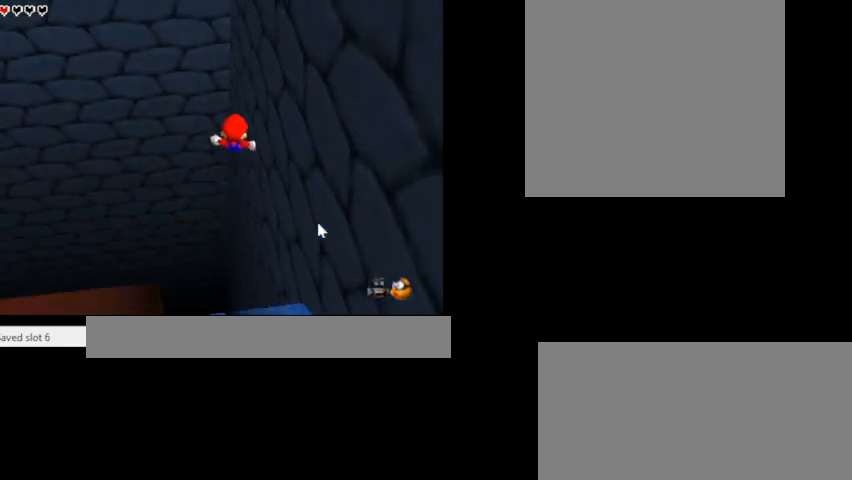
{"keys": ["f7"], "events": [[400, "f7", "down"]]}
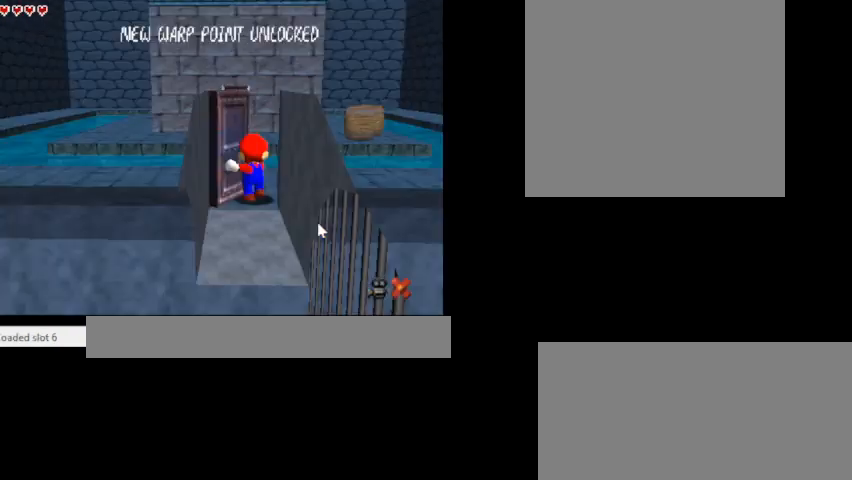
{"keys": [], "events": [[33, "f7", "up"]]}